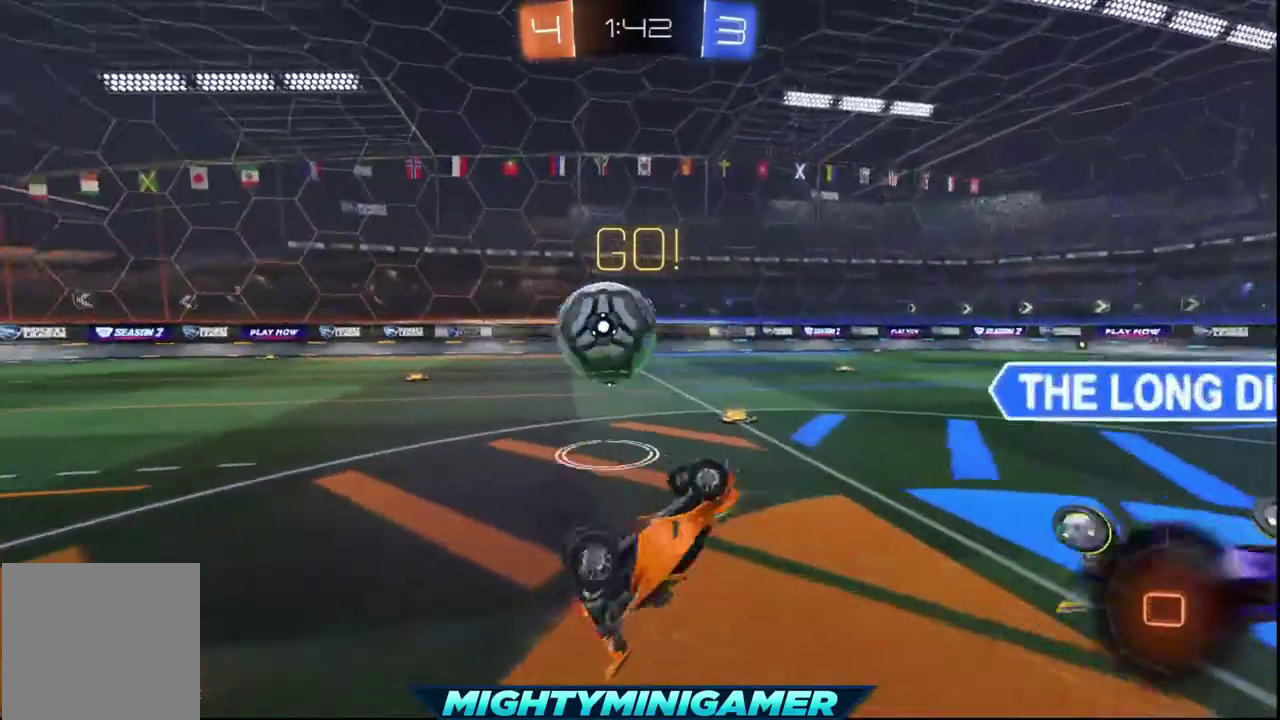
Gameplay with a controller (Xbox layout); each line is a JSON object with the inputs held at the frame after it. "events" lists button and stick changes between this image and that frame as [ms after this image, input, new state], when the widget could be followed in between.
{"buttons": ["R2"], "left_stick": "left", "right_stick": "center", "events": [[200, "left_stick", "center"], [360, "left_stick", "left"]]}
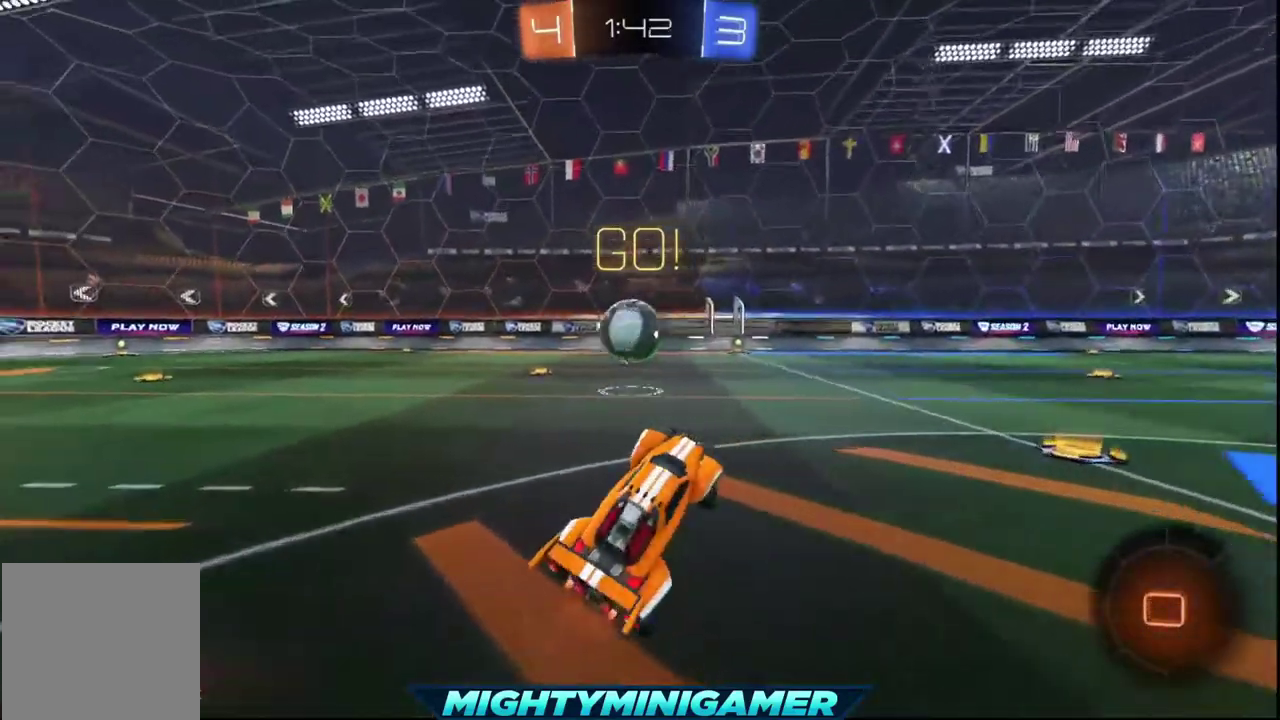
{"buttons": ["R2"], "left_stick": "left", "right_stick": "center", "events": []}
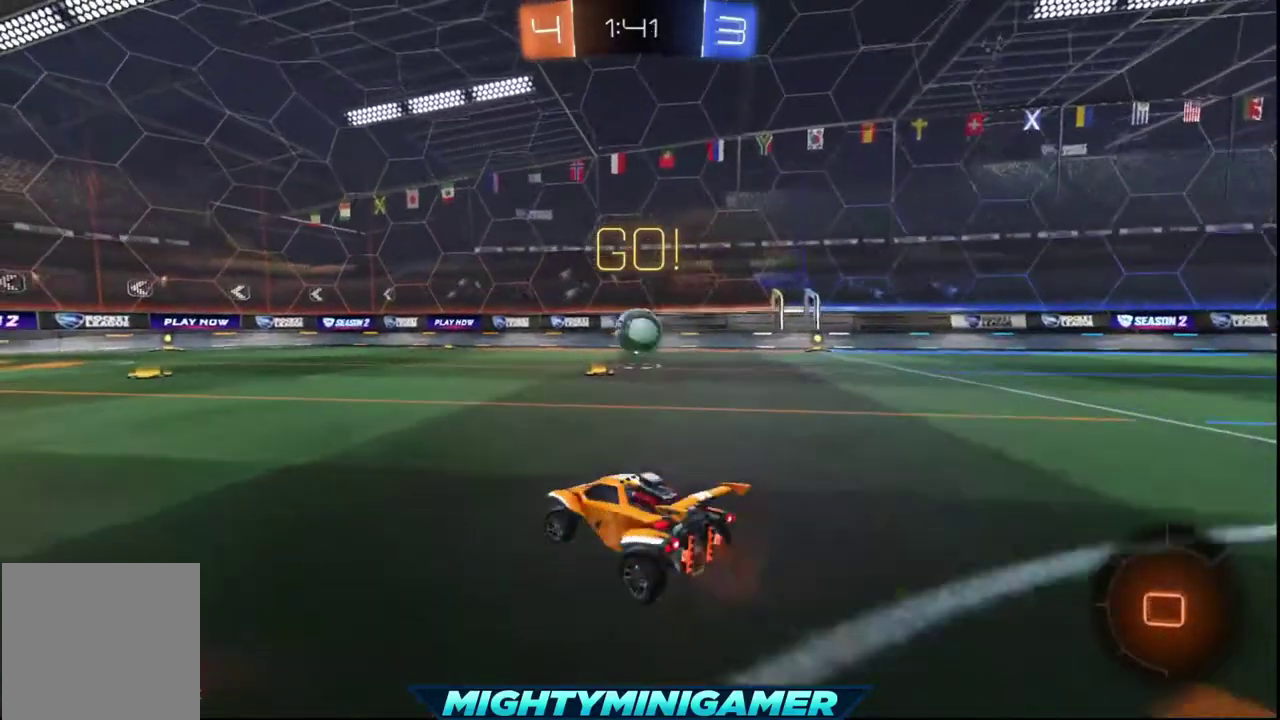
{"buttons": ["R2"], "left_stick": "center", "right_stick": "center", "events": [[80, "left_stick", "center"]]}
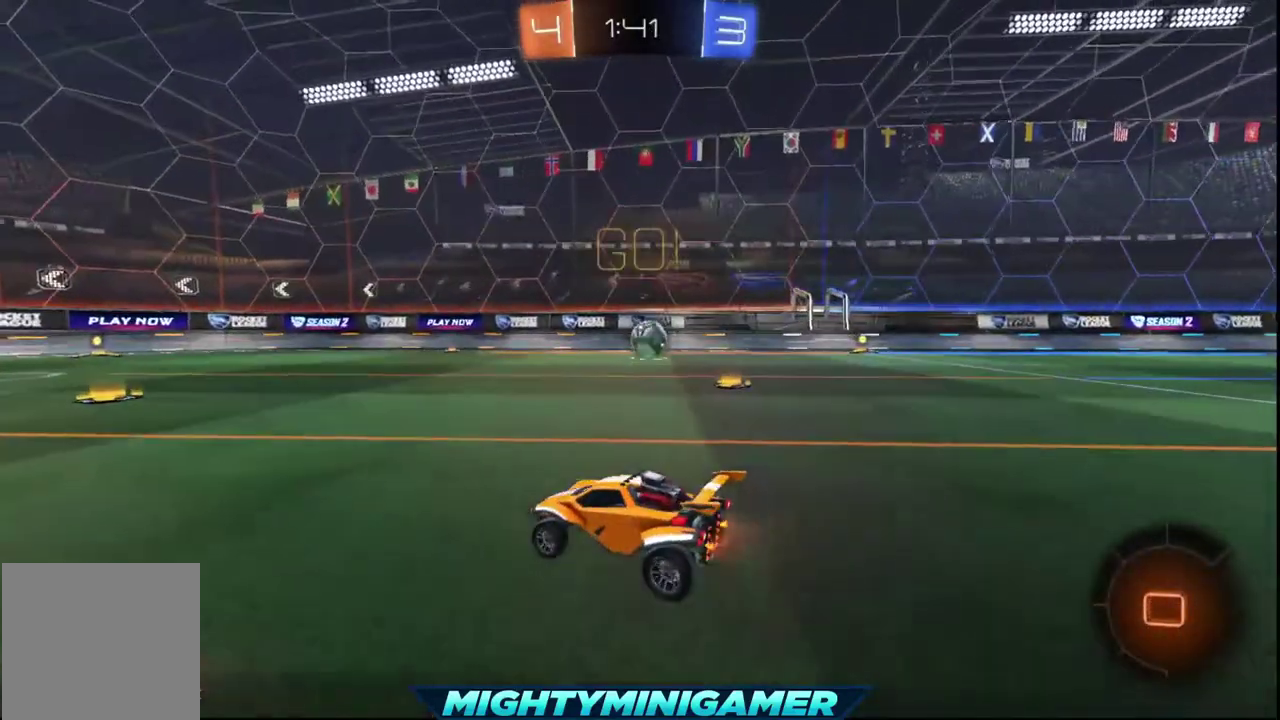
{"buttons": ["R2"], "left_stick": "center", "right_stick": "center", "events": [[160, "left_stick", "up"], [200, "A", "down"], [280, "A", "up"], [360, "A", "down"], [480, "A", "up"], [520, "left_stick", "center"]]}
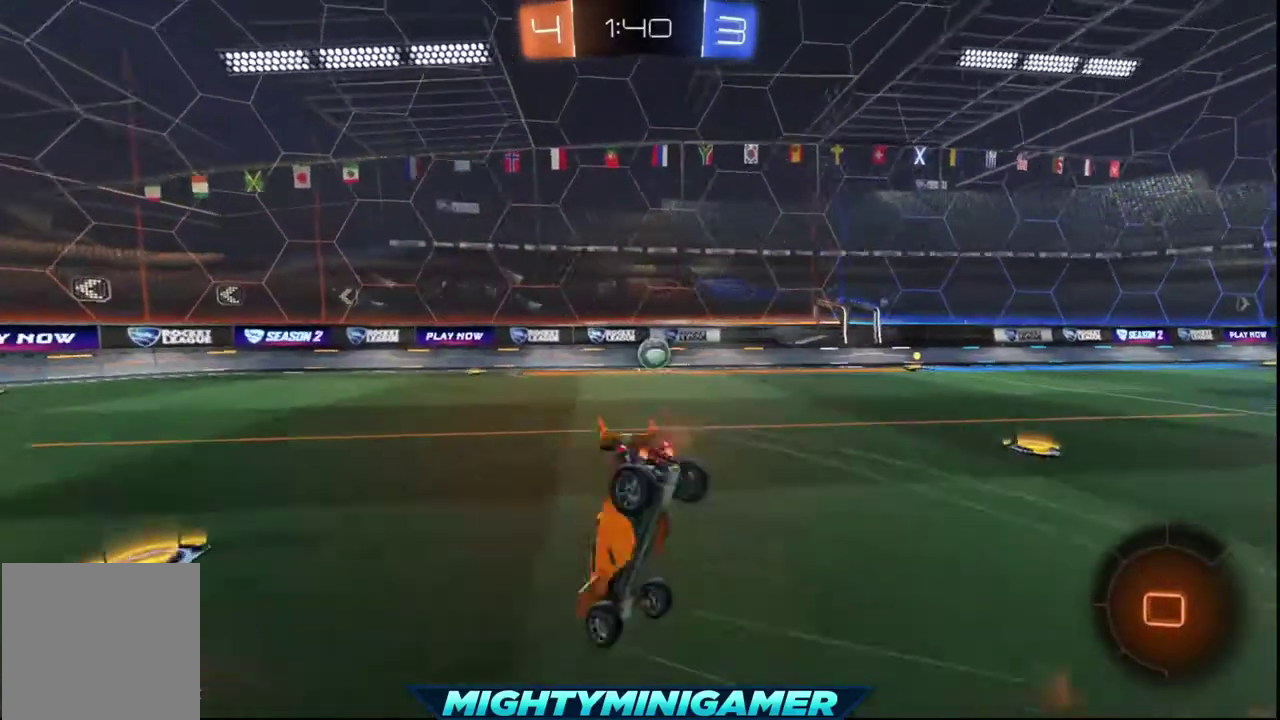
{"buttons": ["R2"], "left_stick": "center", "right_stick": "center", "events": [[200, "Y", "down"], [360, "Y", "up"]]}
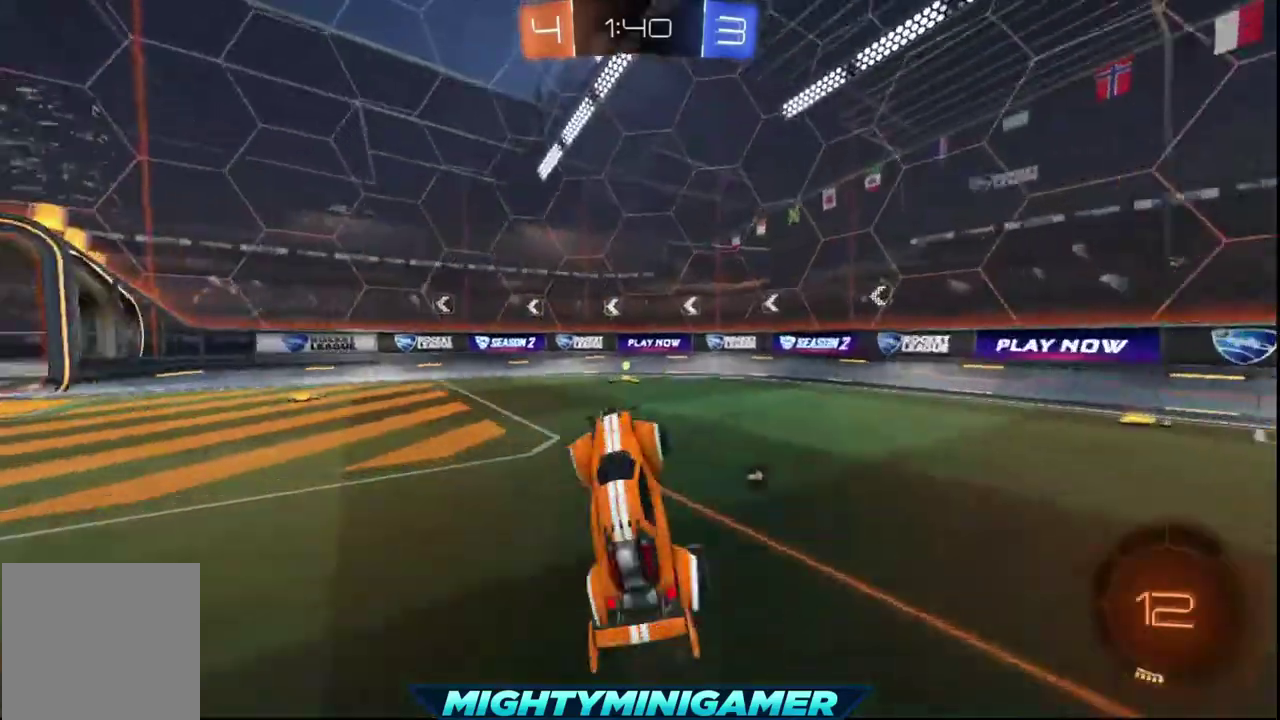
{"buttons": ["R2"], "left_stick": "center", "right_stick": "center", "events": []}
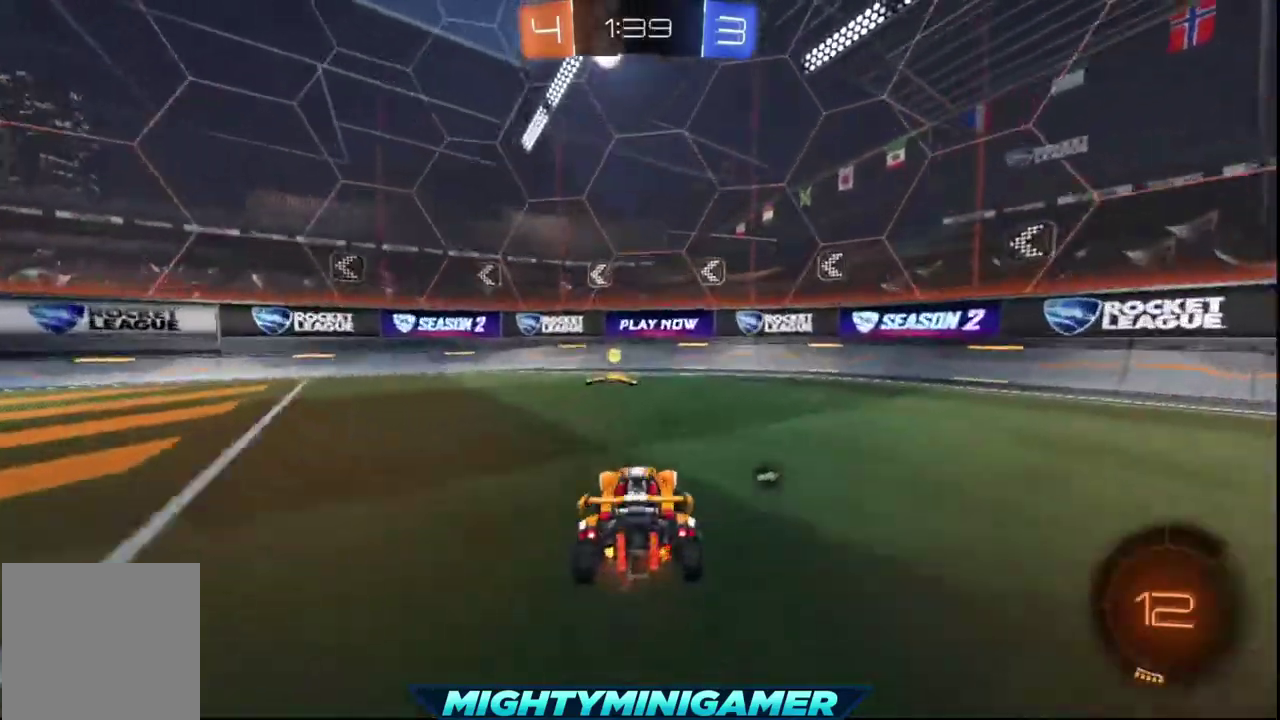
{"buttons": ["Y", "R2"], "left_stick": "left", "right_stick": "center", "events": [[240, "left_stick", "left"], [360, "Y", "down"]]}
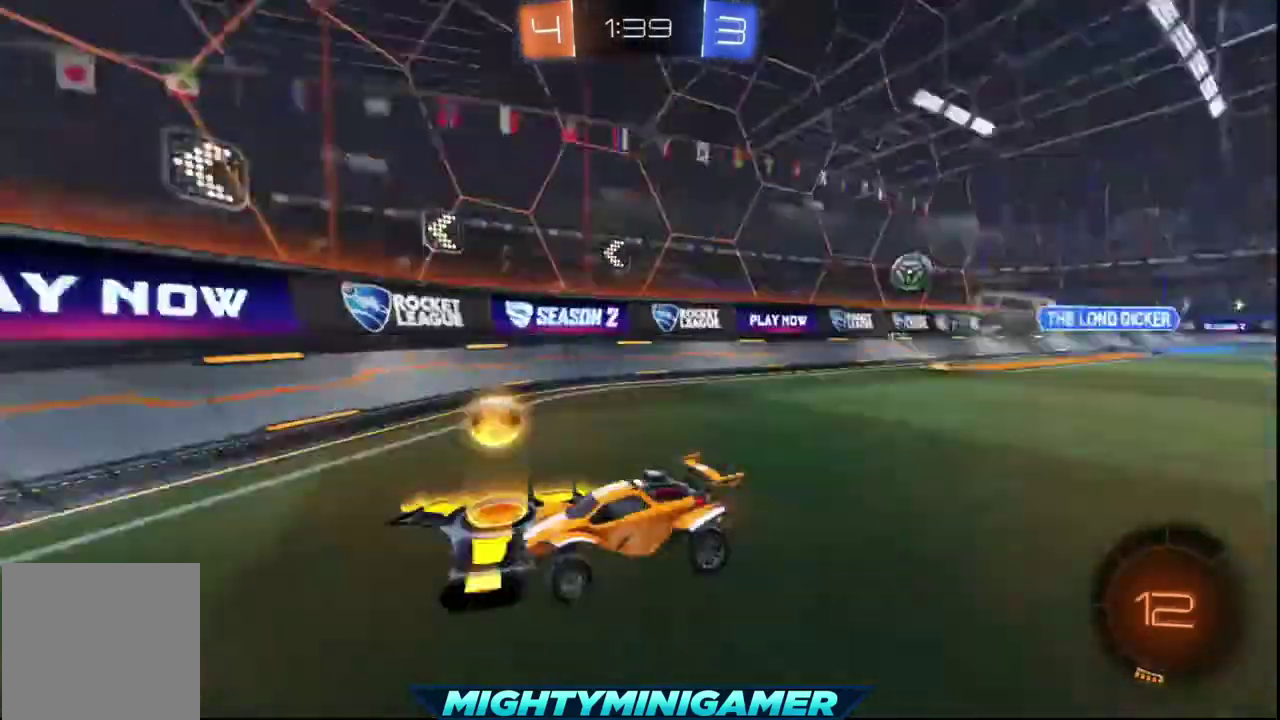
{"buttons": ["R2"], "left_stick": "left", "right_stick": "center", "events": [[40, "Y", "up"]]}
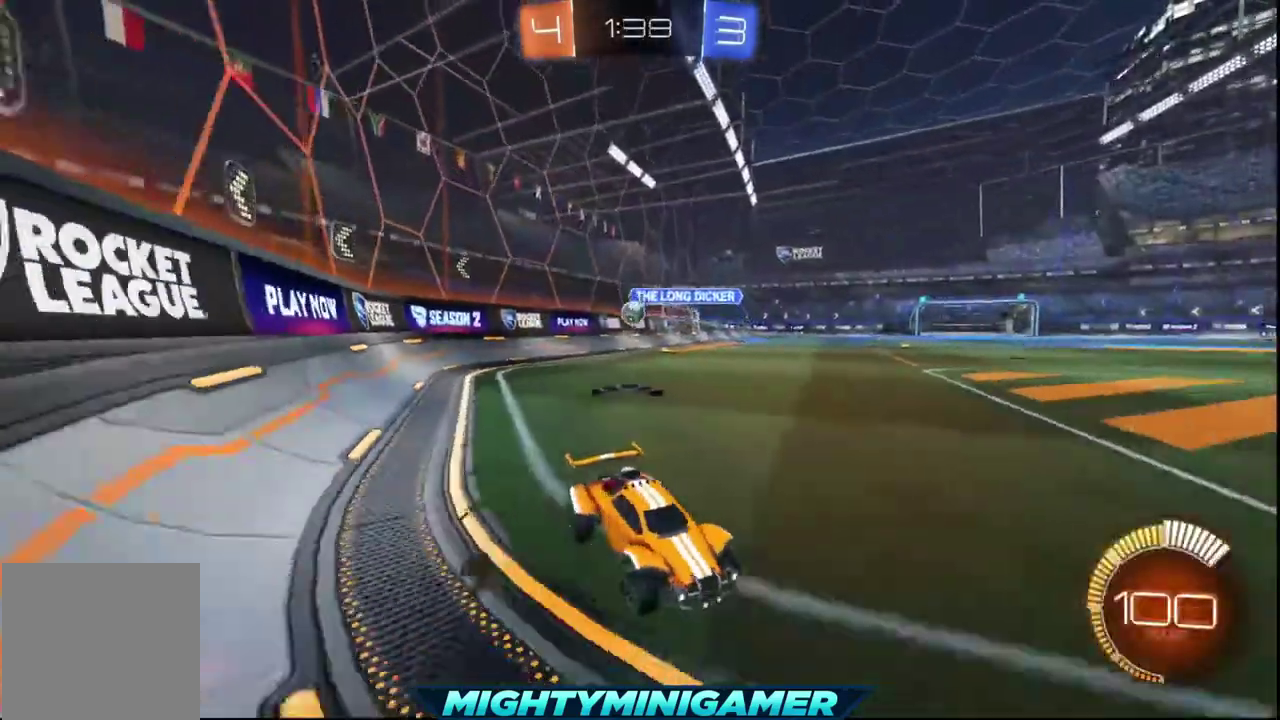
{"buttons": ["R2"], "left_stick": "left", "right_stick": "center", "events": []}
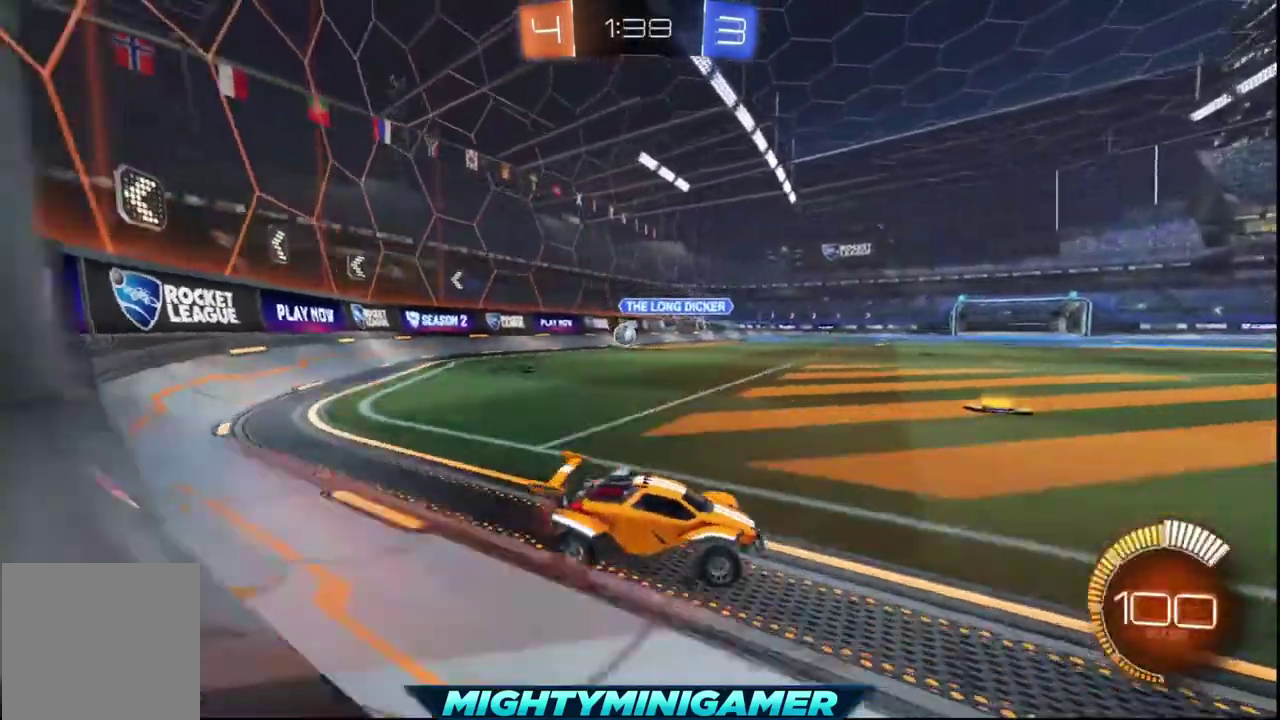
{"buttons": ["R2"], "left_stick": "right", "right_stick": "center", "events": [[80, "left_stick", "center"], [280, "left_stick", "right"]]}
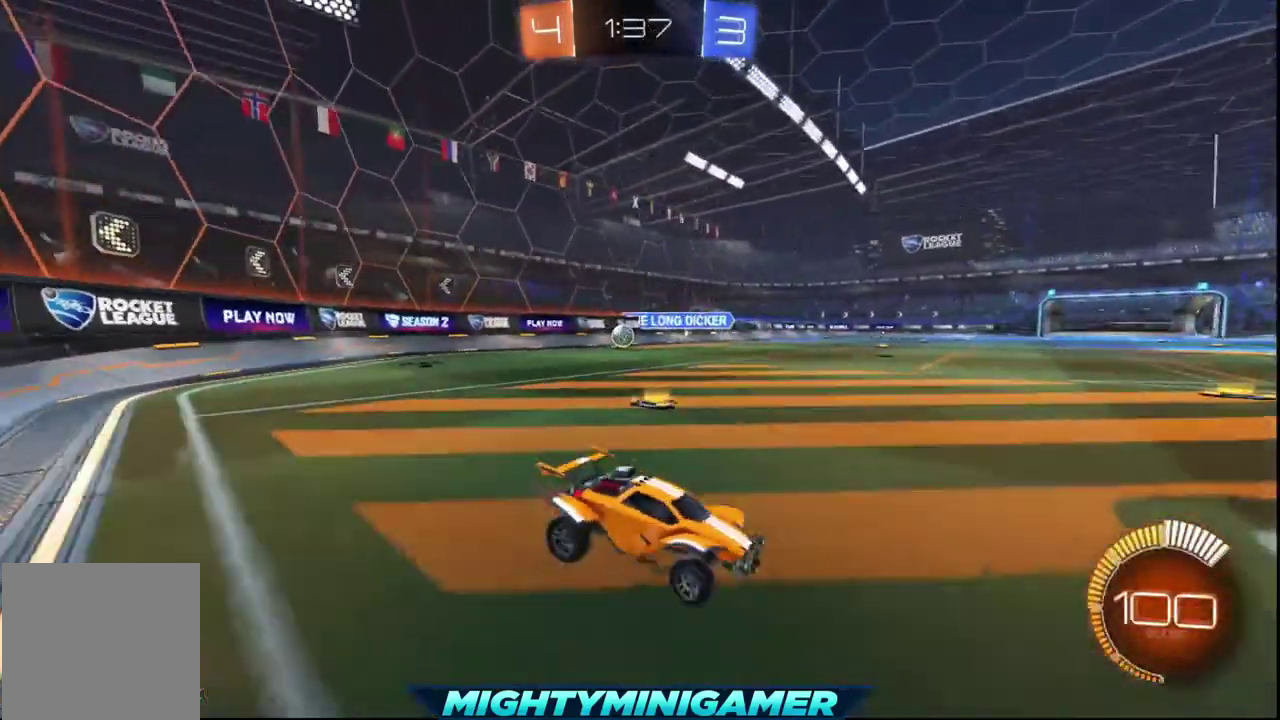
{"buttons": ["R2"], "left_stick": "right", "right_stick": "center", "events": [[80, "left_stick", "center"], [280, "left_stick", "right"]]}
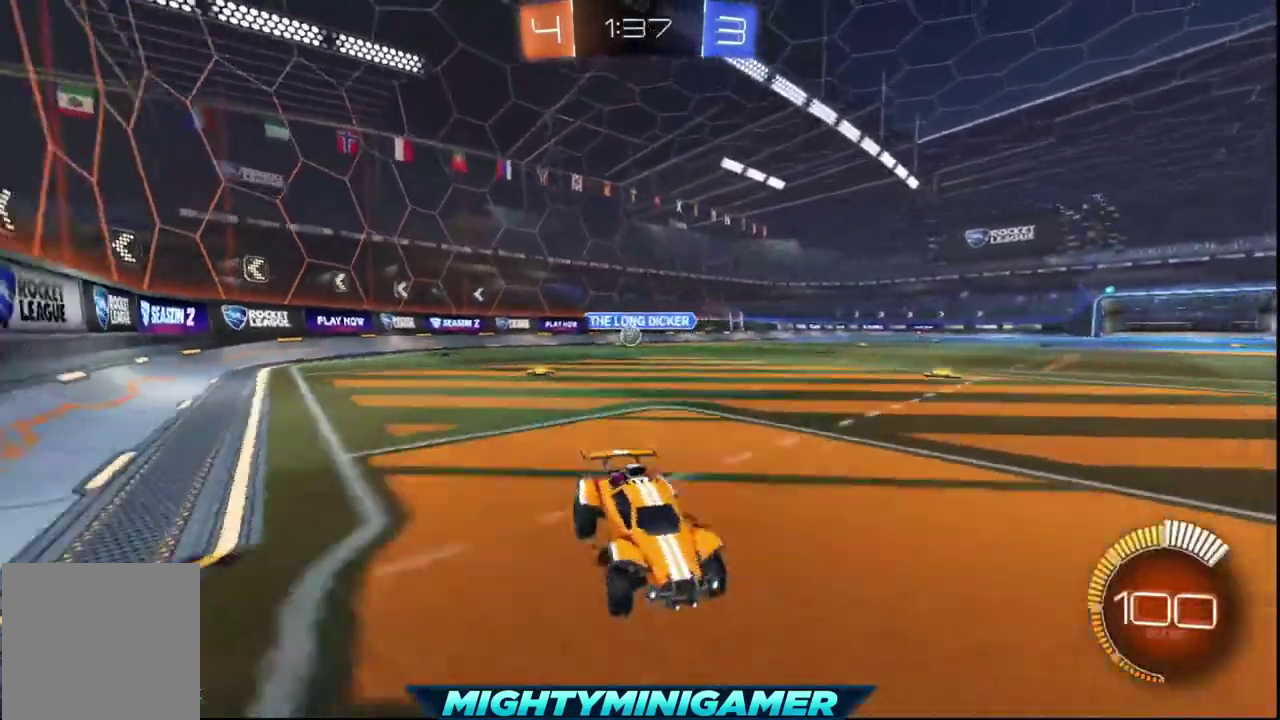
{"buttons": ["L1"], "left_stick": "right", "right_stick": "center", "events": [[80, "L1", "down"], [280, "R2", "up"]]}
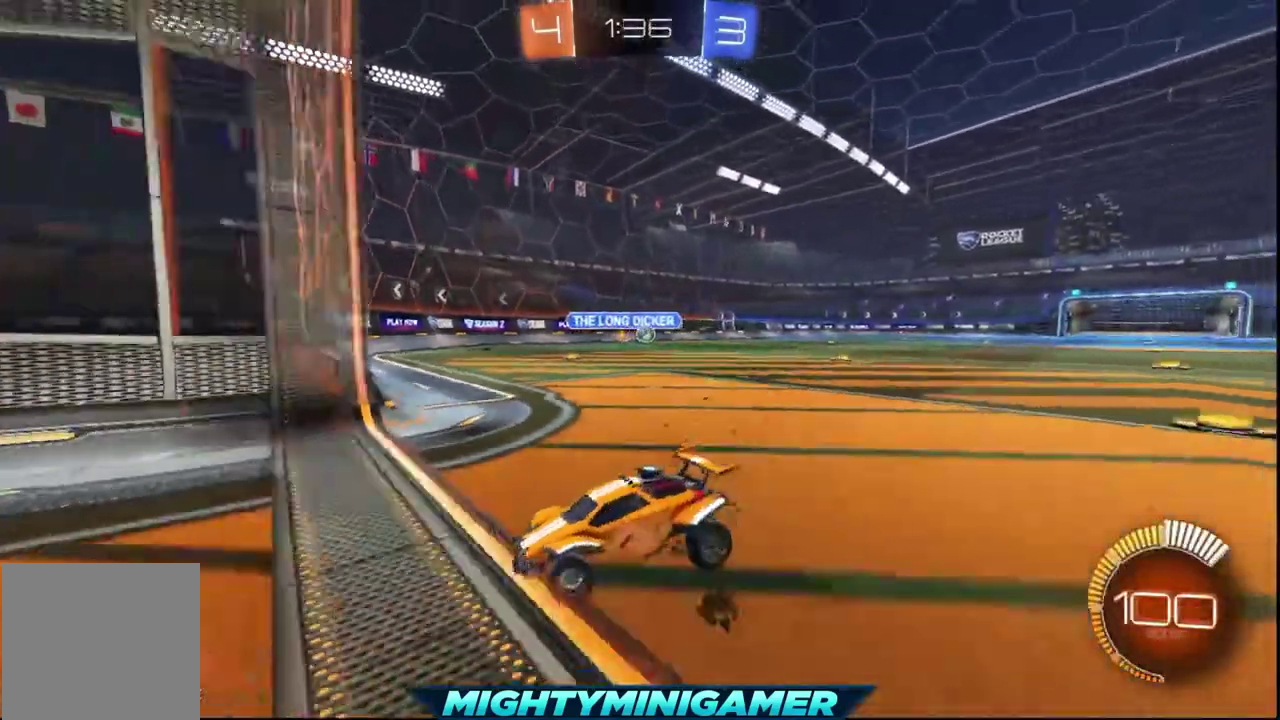
{"buttons": ["L1"], "left_stick": "right", "right_stick": "center", "events": []}
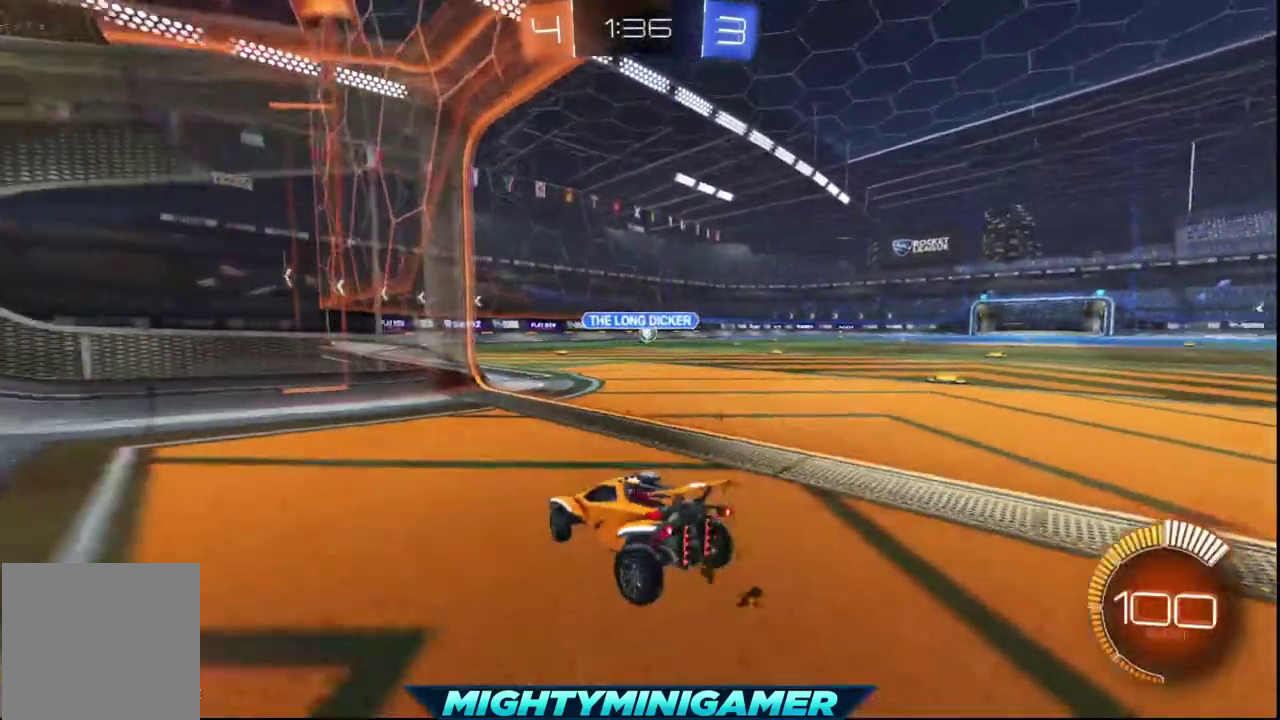
{"buttons": ["R2"], "left_stick": "right", "right_stick": "center", "events": [[120, "R2", "down"], [160, "L1", "up"]]}
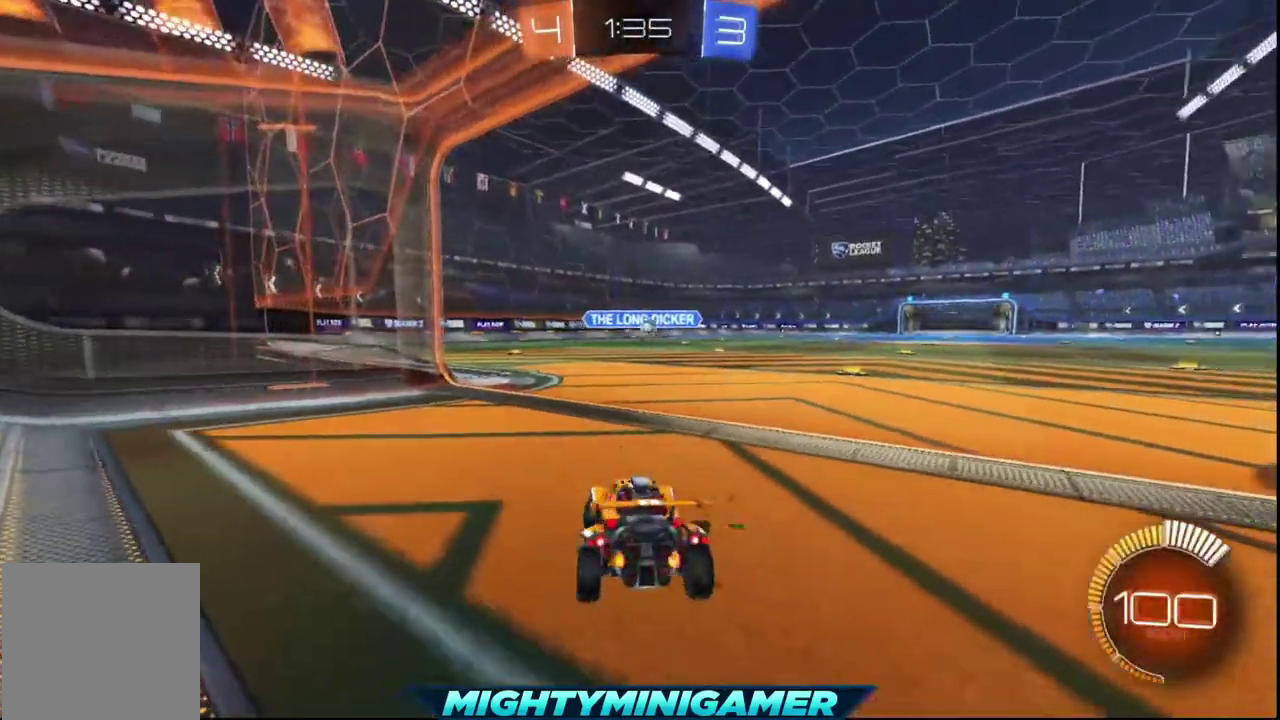
{"buttons": ["R2"], "left_stick": "right", "right_stick": "center", "events": [[40, "left_stick", "center"], [320, "left_stick", "right"]]}
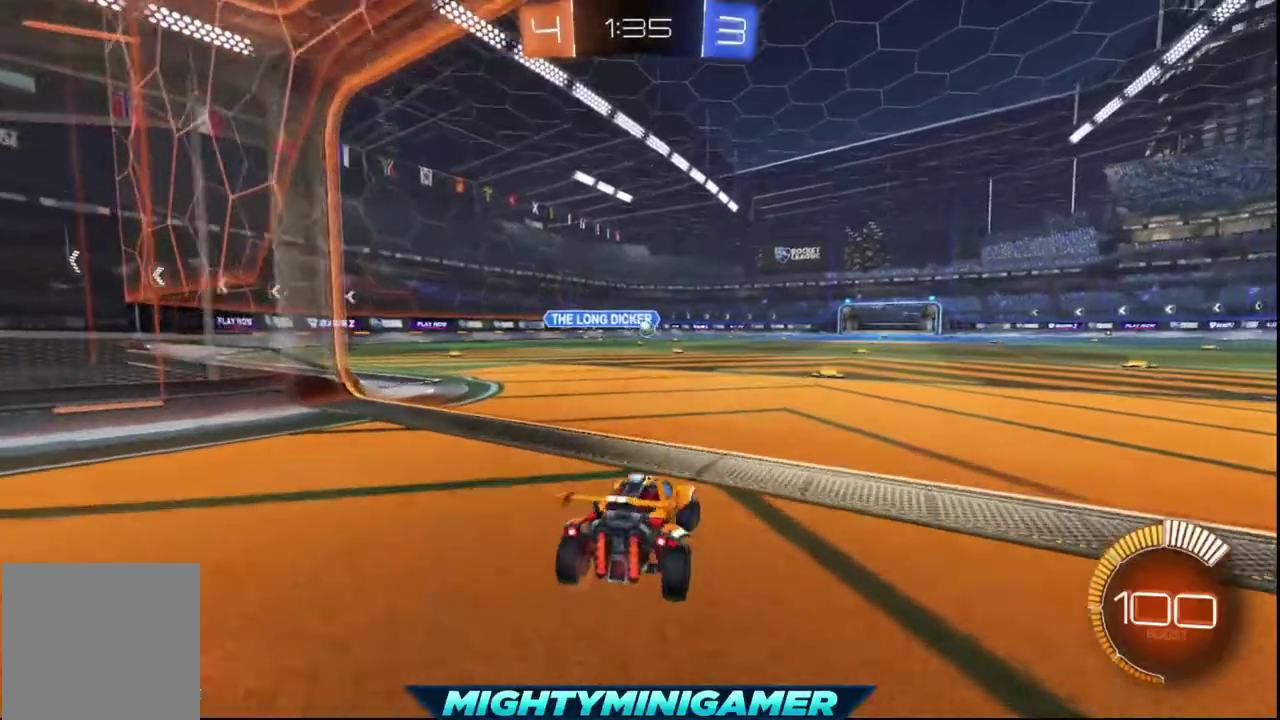
{"buttons": ["R2"], "left_stick": "center", "right_stick": "center", "events": [[80, "L2", "down"], [120, "R2", "up"], [320, "left_stick", "center"], [400, "L2", "up"], [480, "R2", "down"]]}
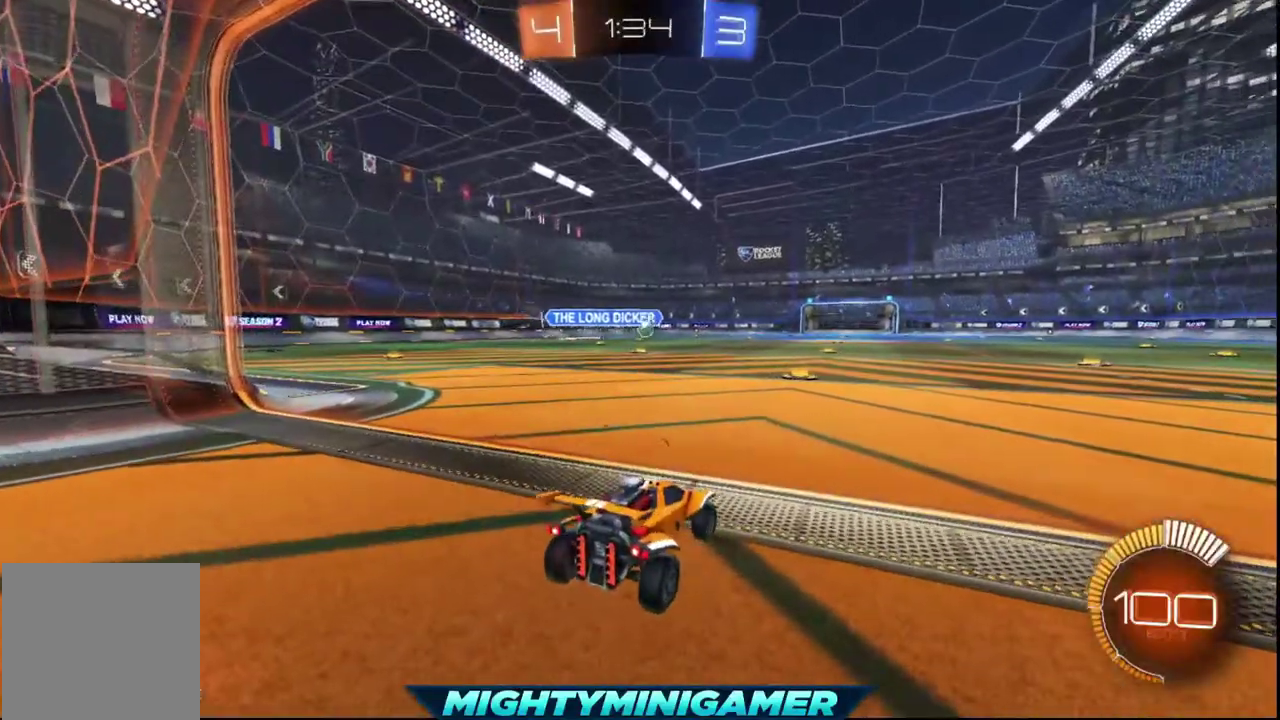
{"buttons": ["L2"], "left_stick": "center", "right_stick": "center", "events": [[240, "L2", "down"], [280, "R2", "up"]]}
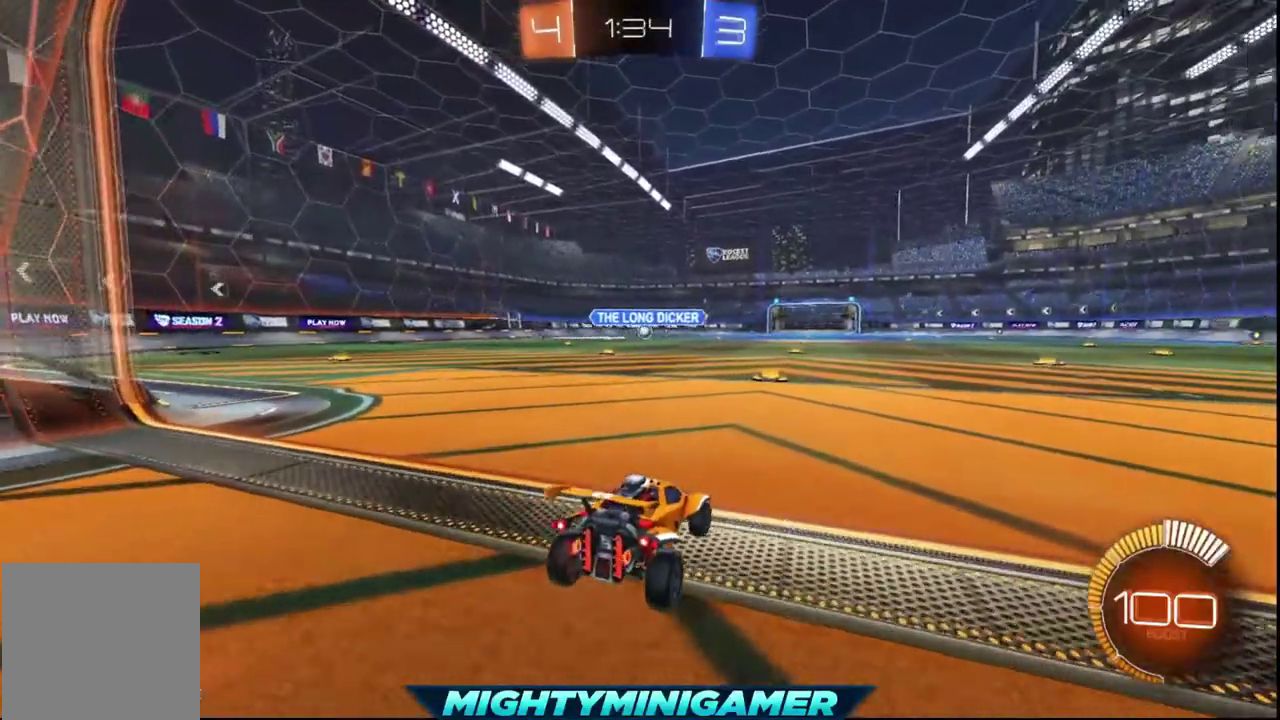
{"buttons": ["R2"], "left_stick": "center", "right_stick": "center", "events": [[240, "L2", "up"], [440, "R2", "down"]]}
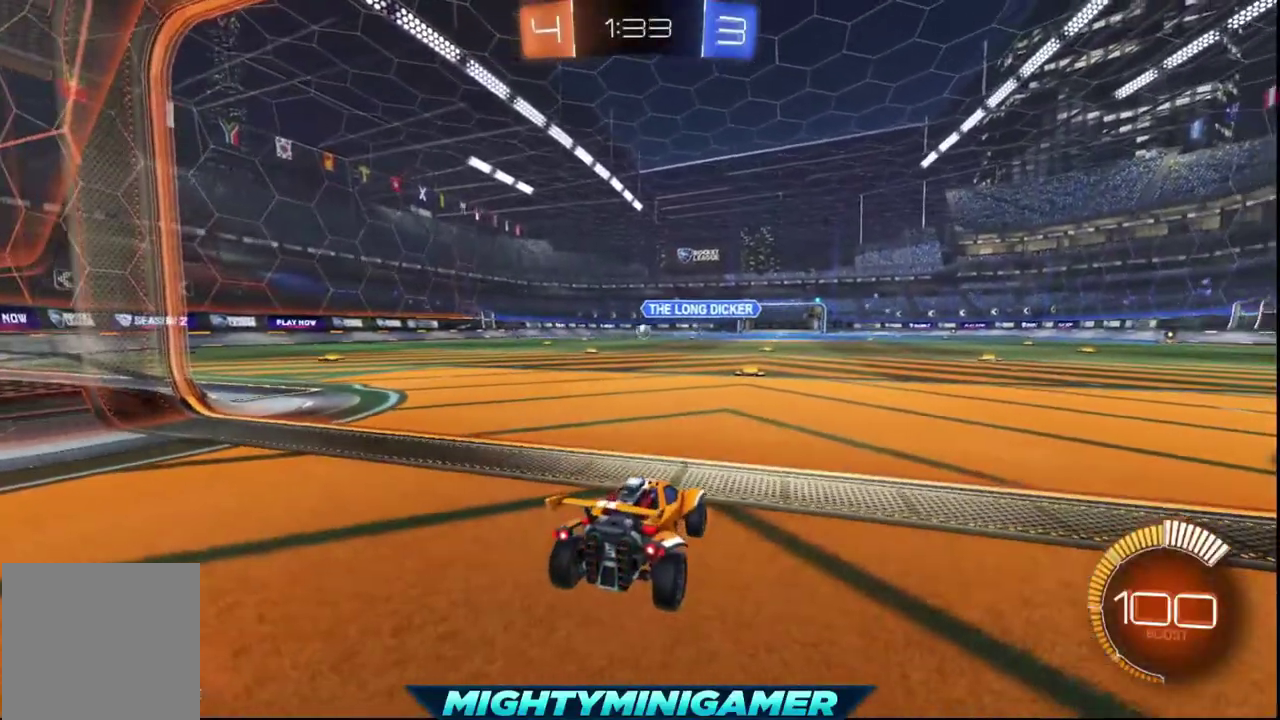
{"buttons": ["X", "R2"], "left_stick": "center", "right_stick": "center", "events": [[360, "X", "down"]]}
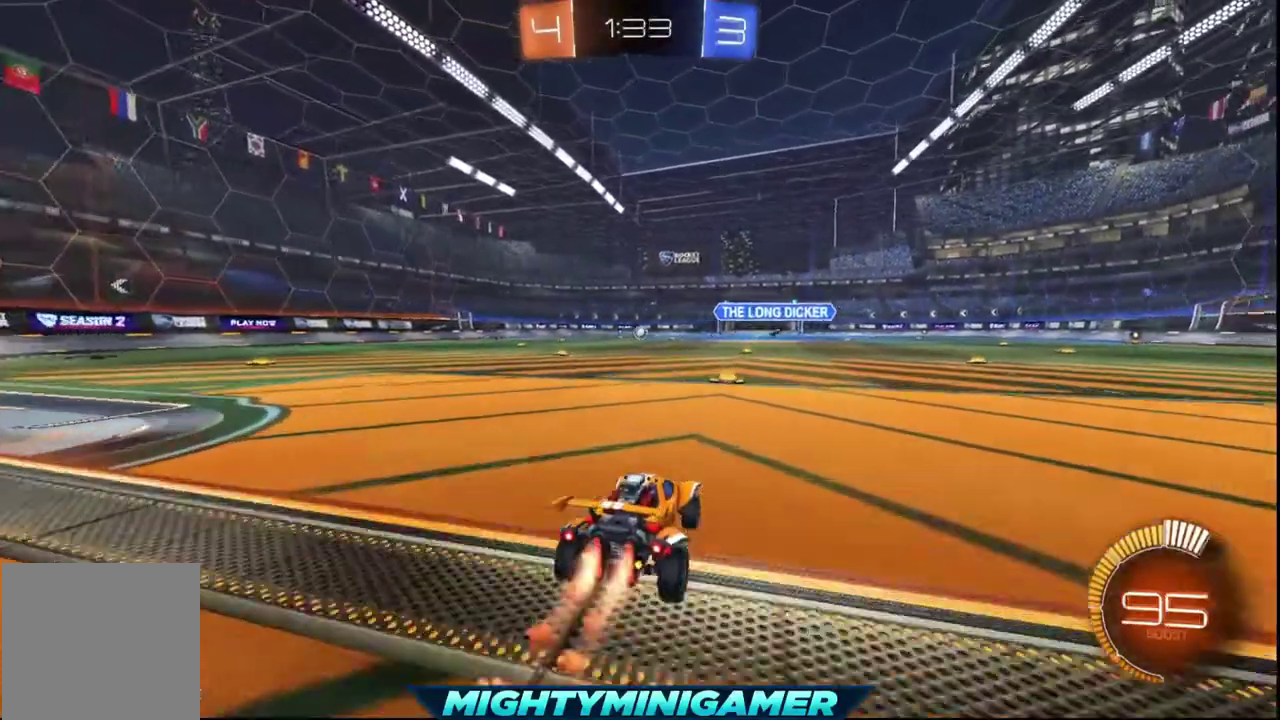
{"buttons": ["X", "R2"], "left_stick": "center", "right_stick": "center", "events": []}
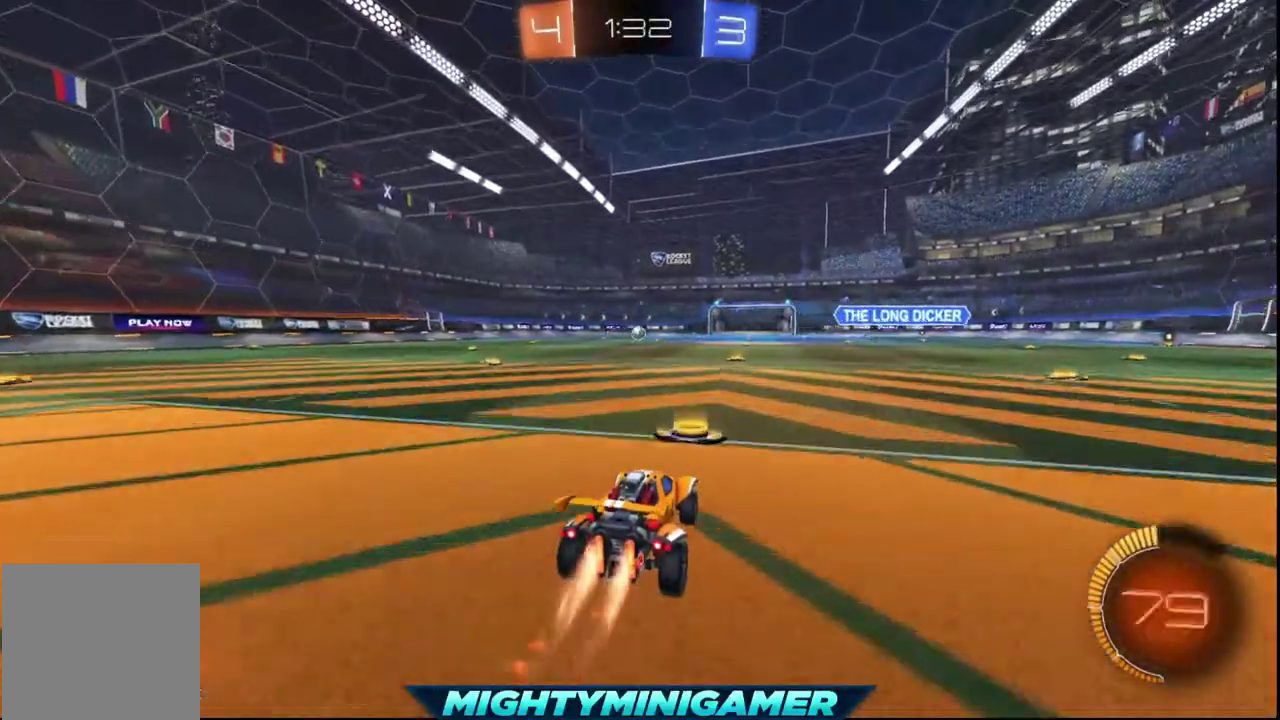
{"buttons": ["X", "R2"], "left_stick": "center", "right_stick": "center", "events": []}